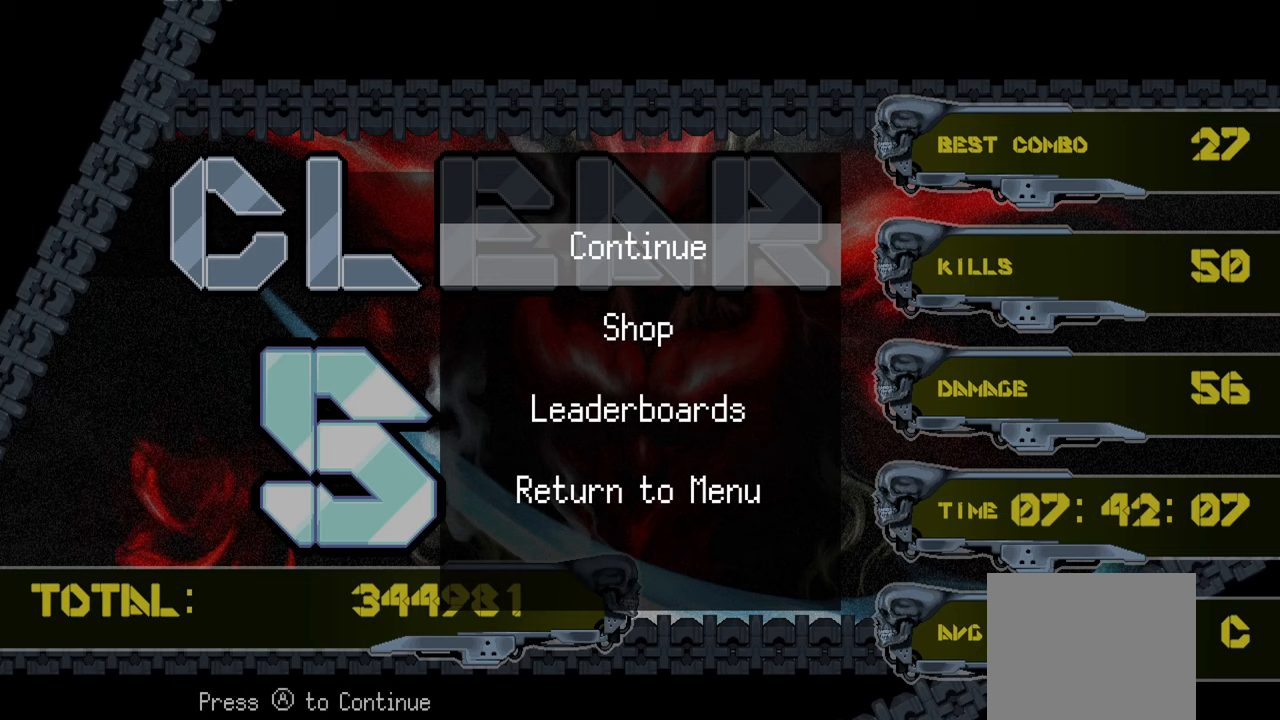
Gameplay with a controller (PlayStation layout); each line is a JSON object with the inputs held at the frame after it. "events" lists button and stick changes between this image and that frame as [ms after this image, input, new state], when the widget could be followed in between. Not read: L3 R3.
{"buttons": [], "left_stick": "center", "right_stick": "center", "events": []}
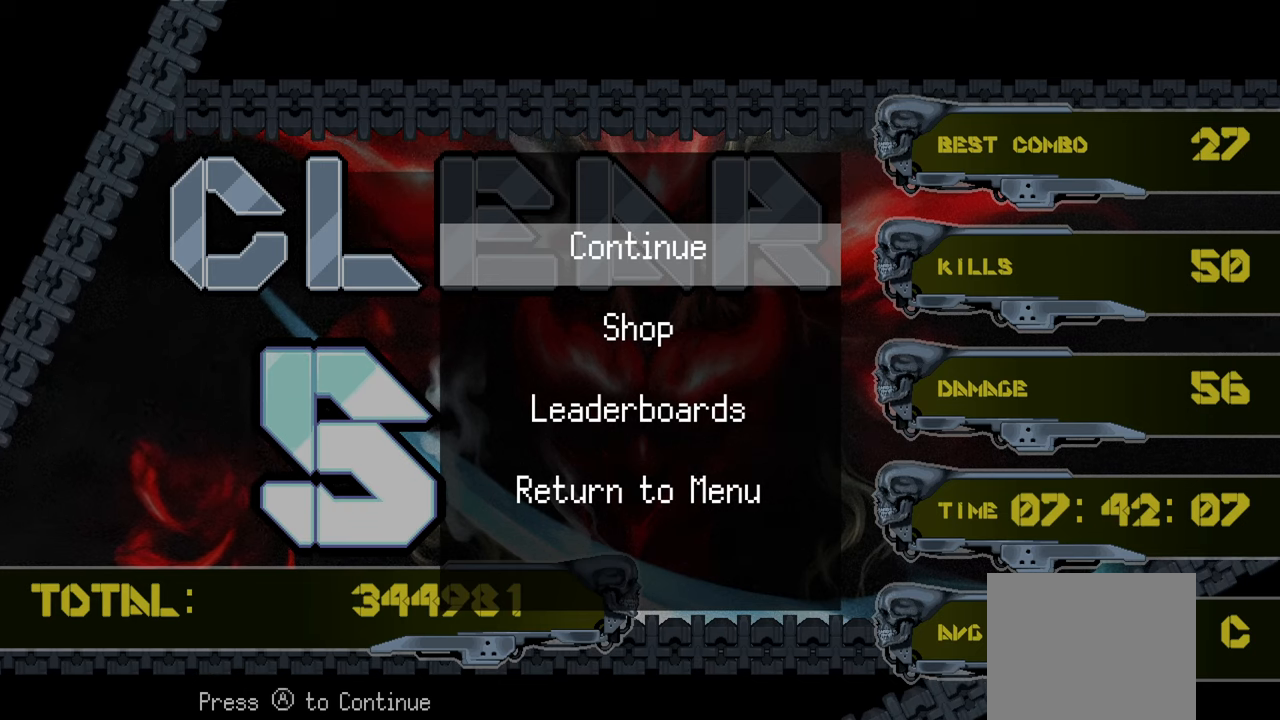
{"buttons": [], "left_stick": "center", "right_stick": "center", "events": [[250, "CROSS", "down"], [317, "CROSS", "up"]]}
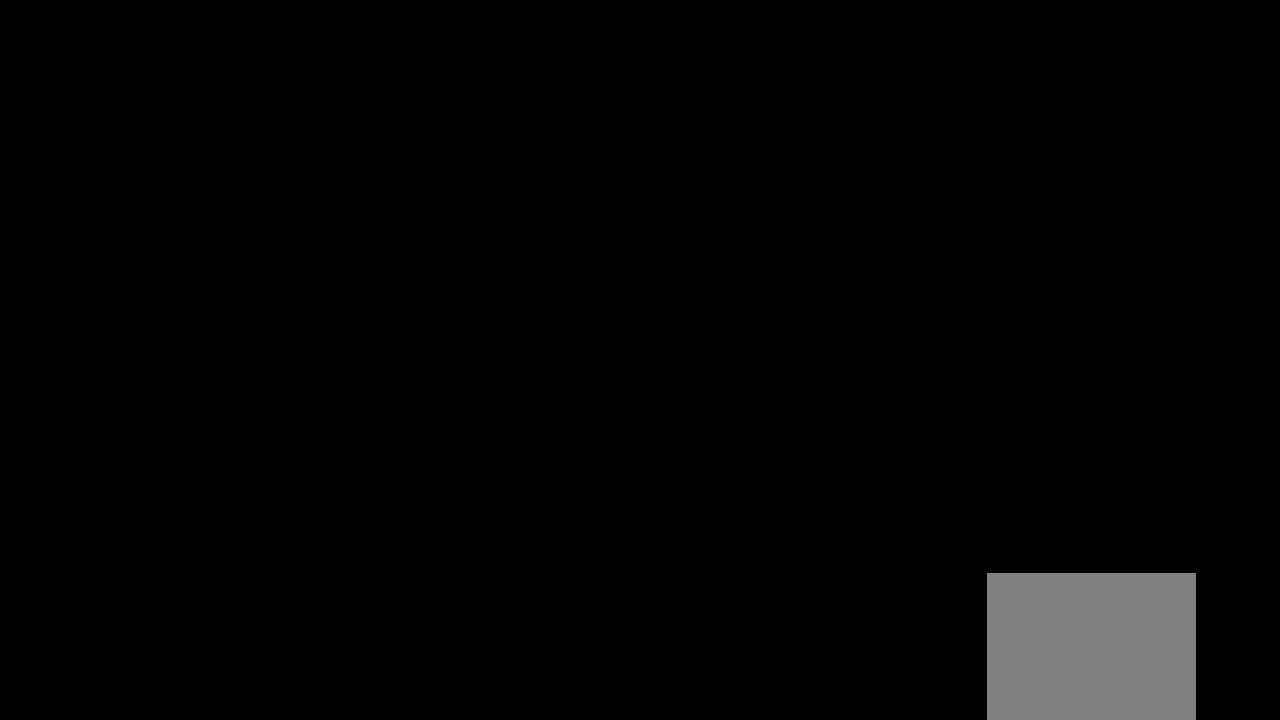
{"buttons": [], "left_stick": "center", "right_stick": "center", "events": []}
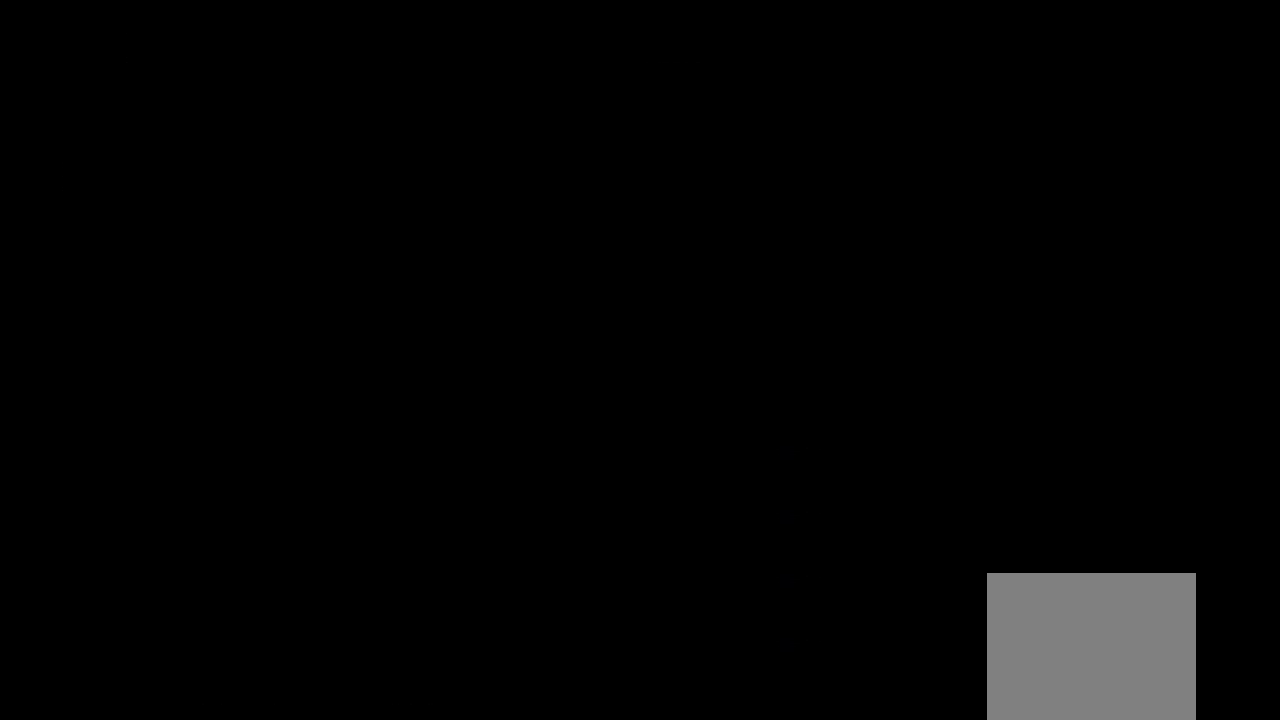
{"buttons": [], "left_stick": "center", "right_stick": "center", "events": []}
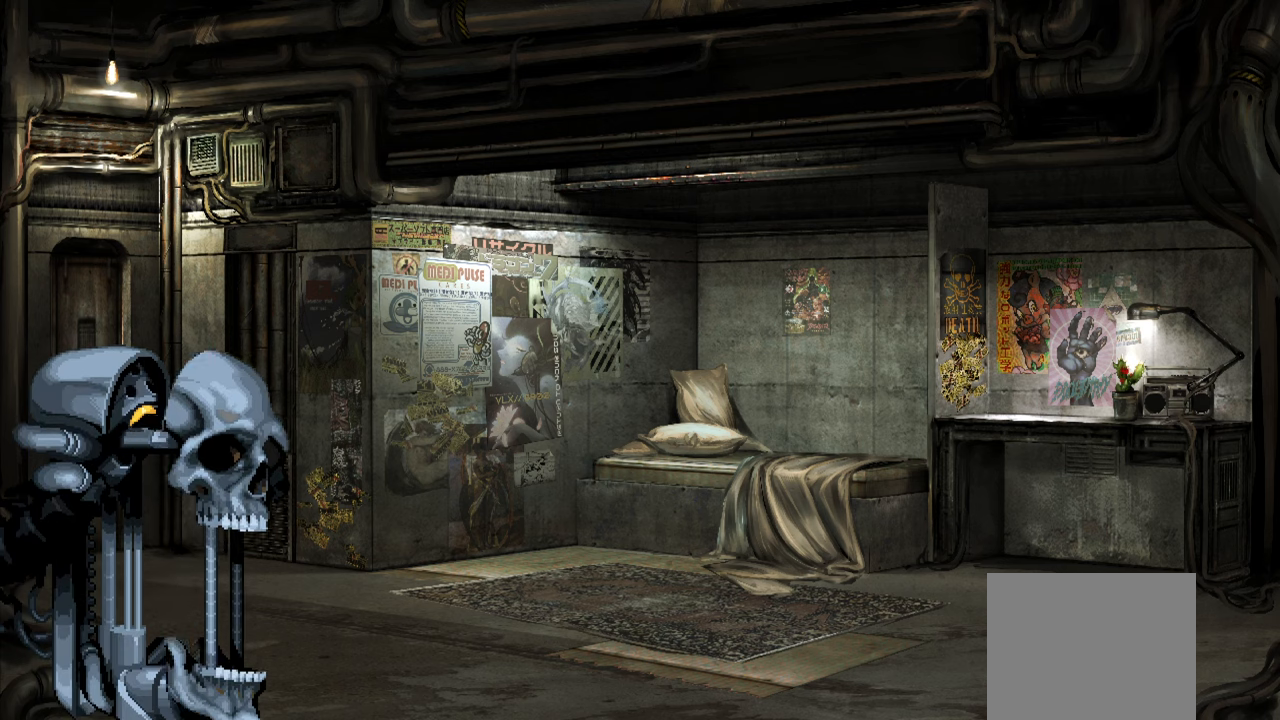
{"buttons": [], "left_stick": "center", "right_stick": "center", "events": []}
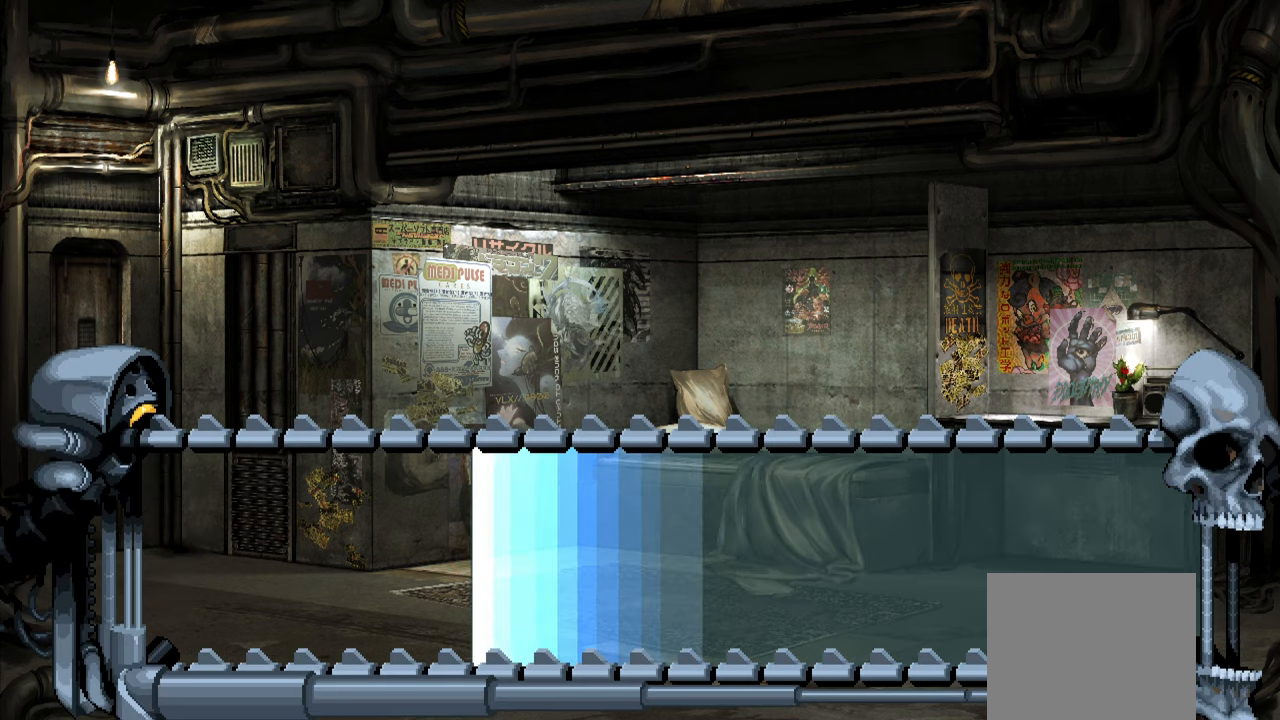
{"buttons": [], "left_stick": "center", "right_stick": "center", "events": []}
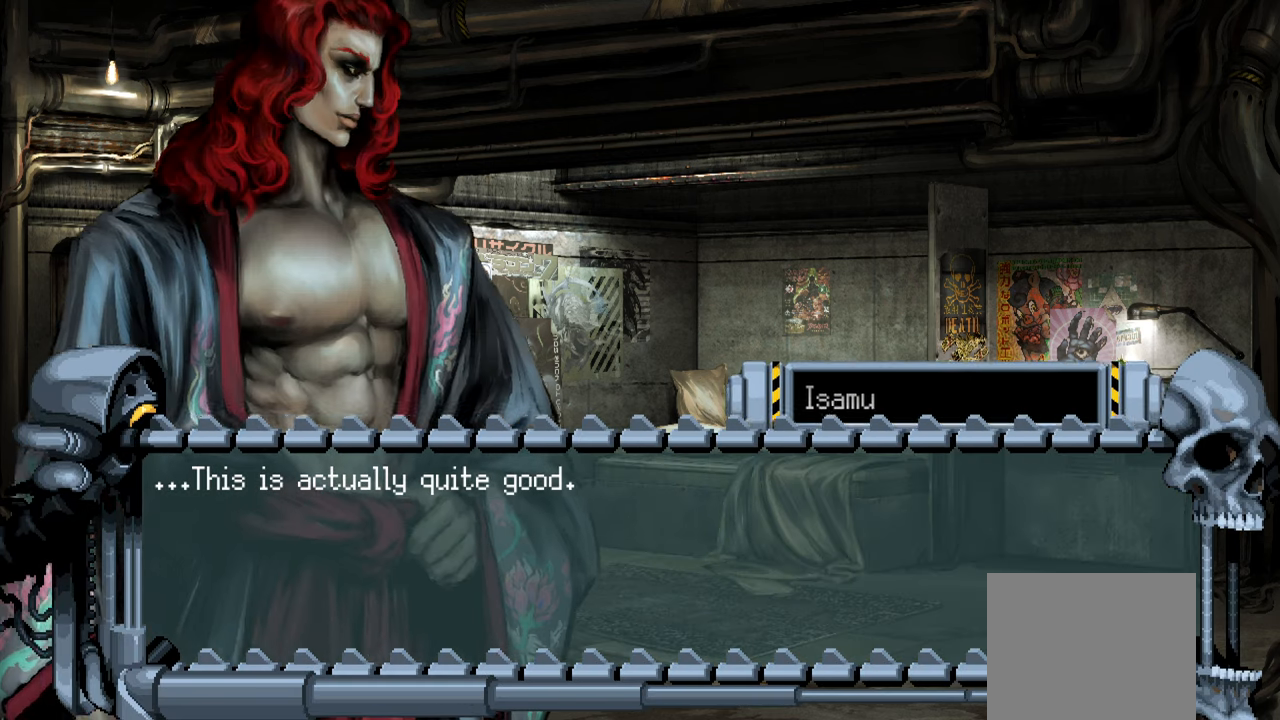
{"buttons": ["R1"], "left_stick": "center", "right_stick": "center", "events": [[433, "R1", "down"]]}
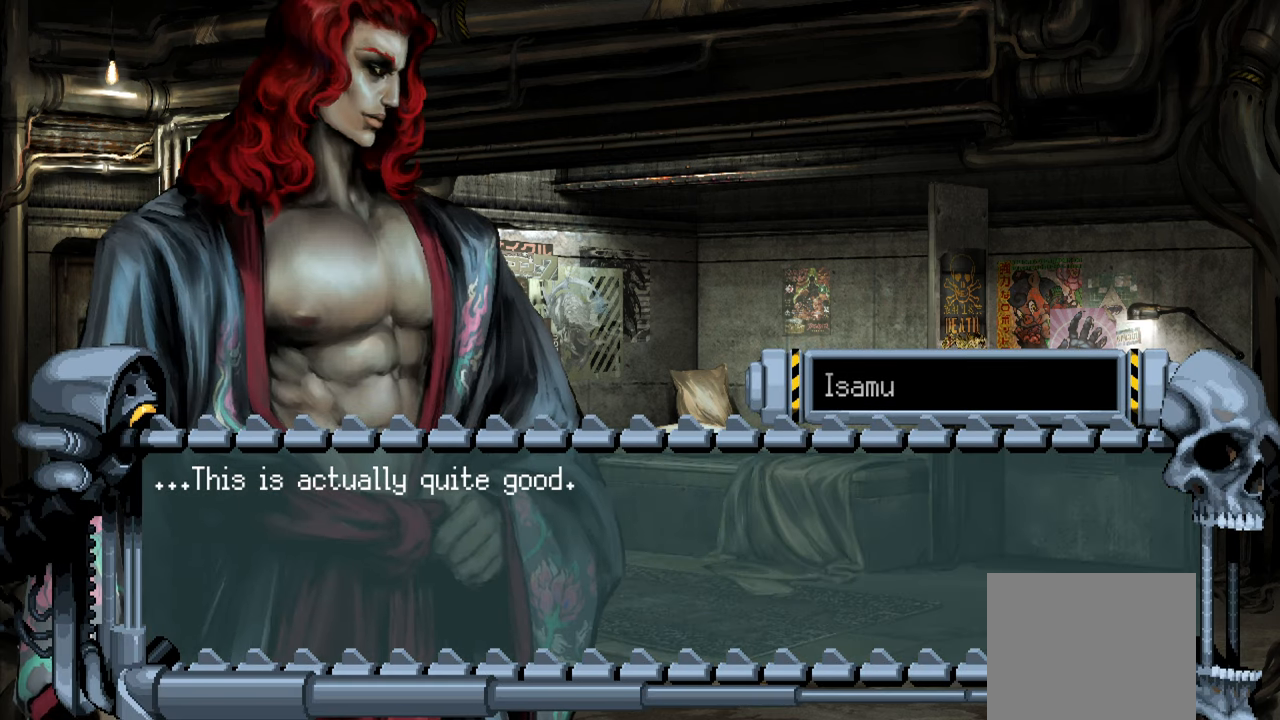
{"buttons": [], "left_stick": "center", "right_stick": "center", "events": [[83, "R1", "up"]]}
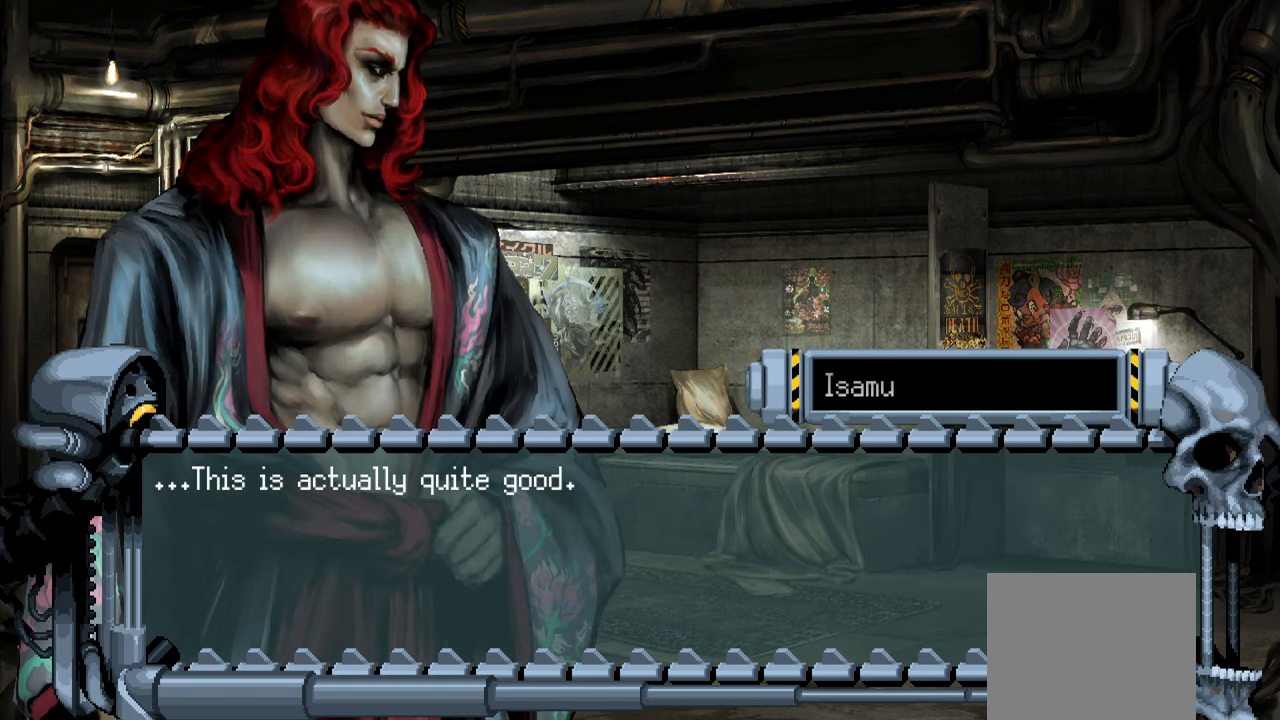
{"buttons": [], "left_stick": "center", "right_stick": "center", "events": [[250, "R1", "down"], [417, "R1", "up"]]}
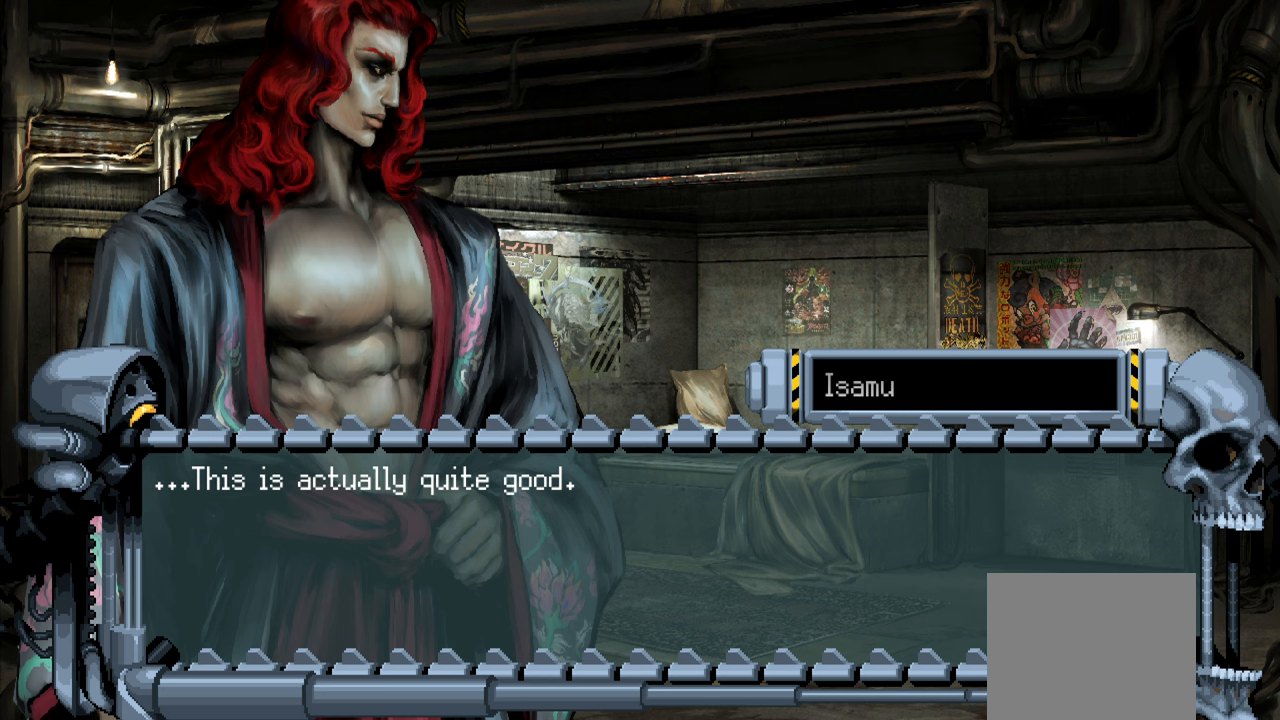
{"buttons": [], "left_stick": "center", "right_stick": "center", "events": []}
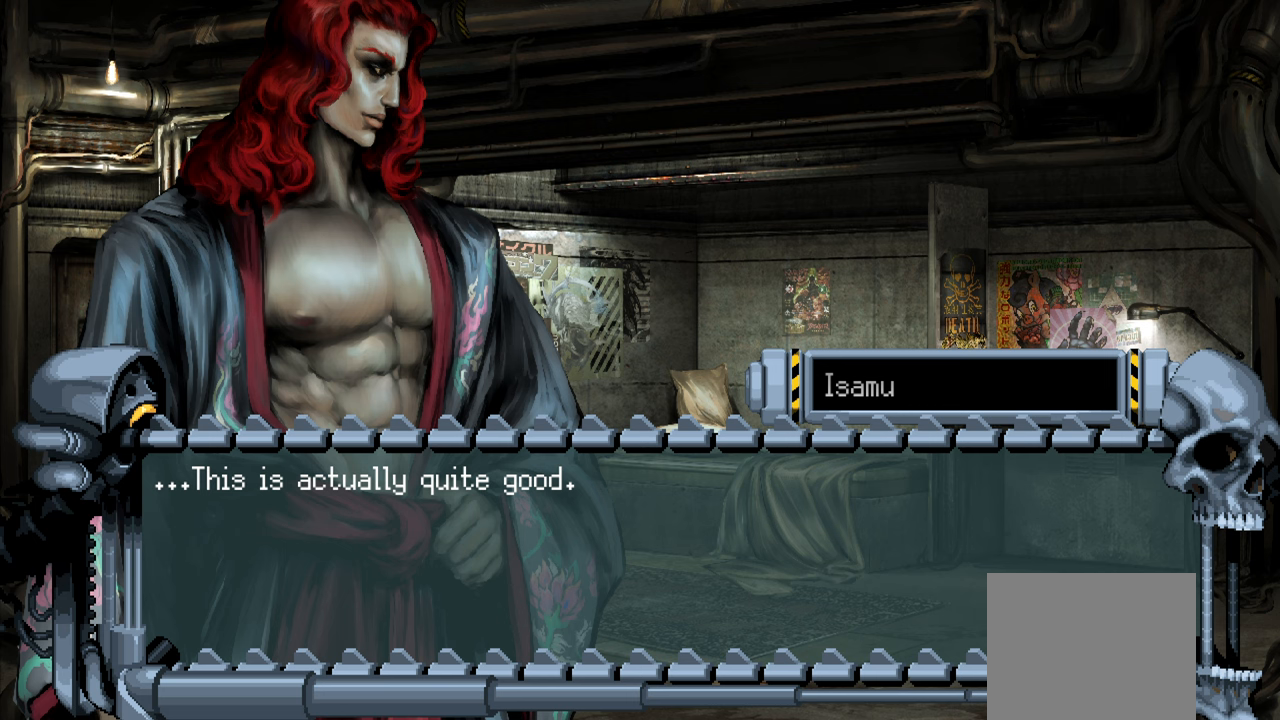
{"buttons": [], "left_stick": "center", "right_stick": "center", "events": [[67, "R1", "down"], [234, "R1", "up"]]}
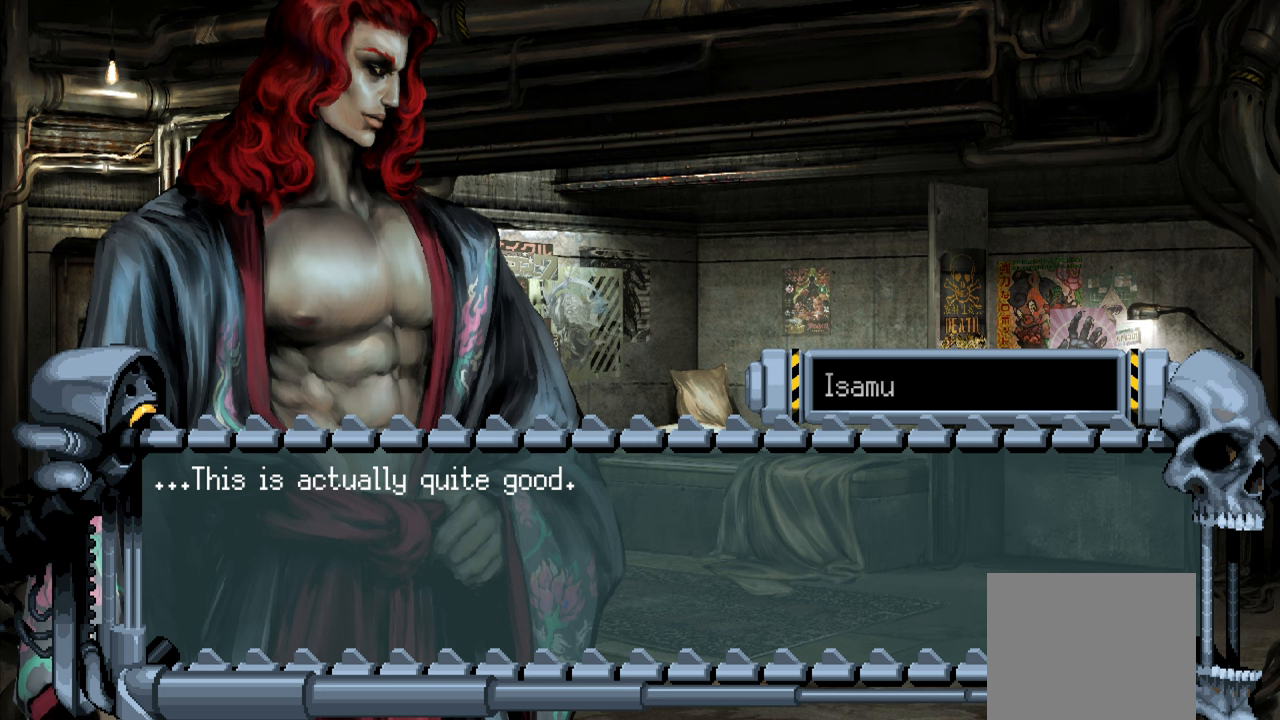
{"buttons": ["CROSS", "R1"], "left_stick": "center", "right_stick": "center", "events": [[384, "R1", "down"], [500, "CROSS", "down"]]}
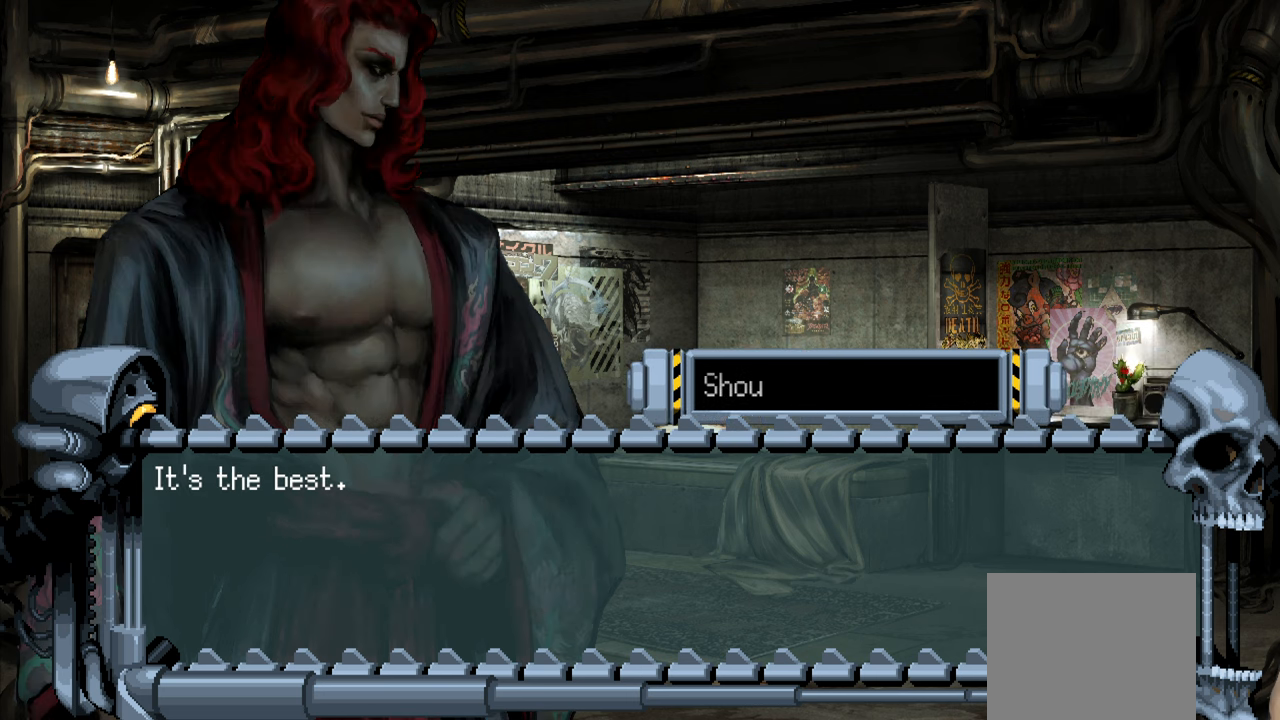
{"buttons": [], "left_stick": "center", "right_stick": "center", "events": [[50, "R1", "up"], [117, "CROSS", "up"]]}
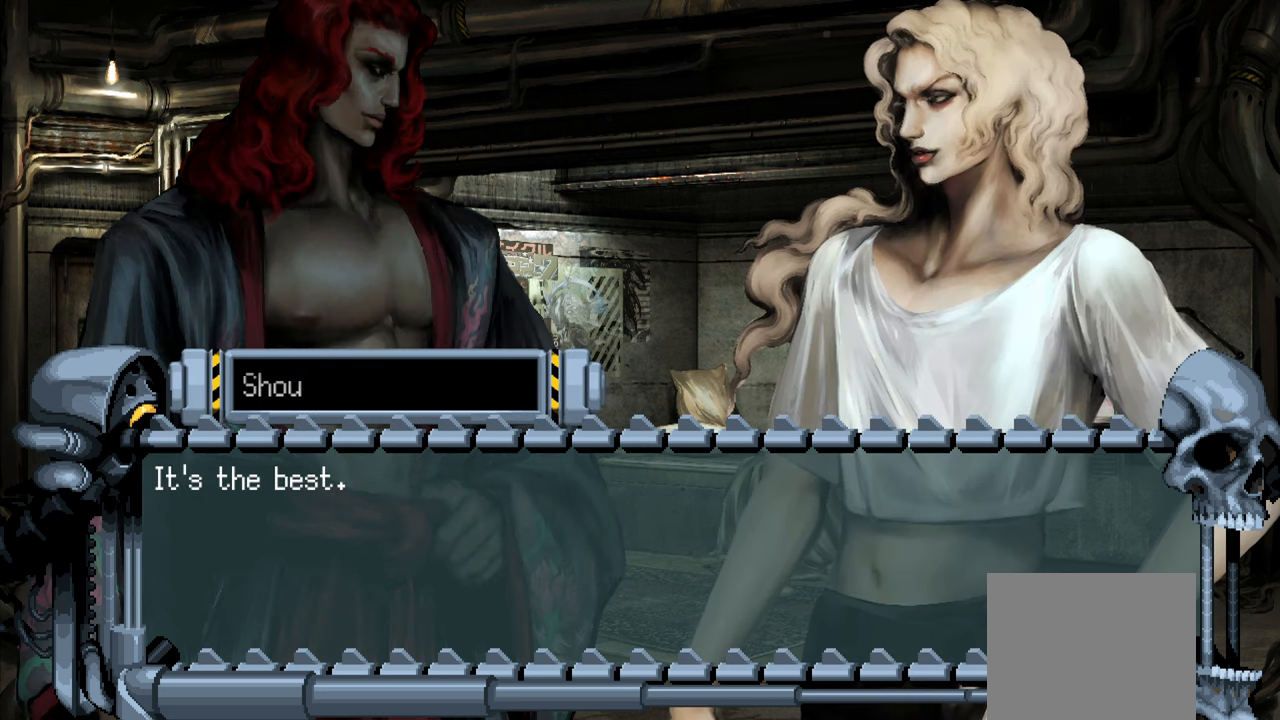
{"buttons": [], "left_stick": "center", "right_stick": "center"}
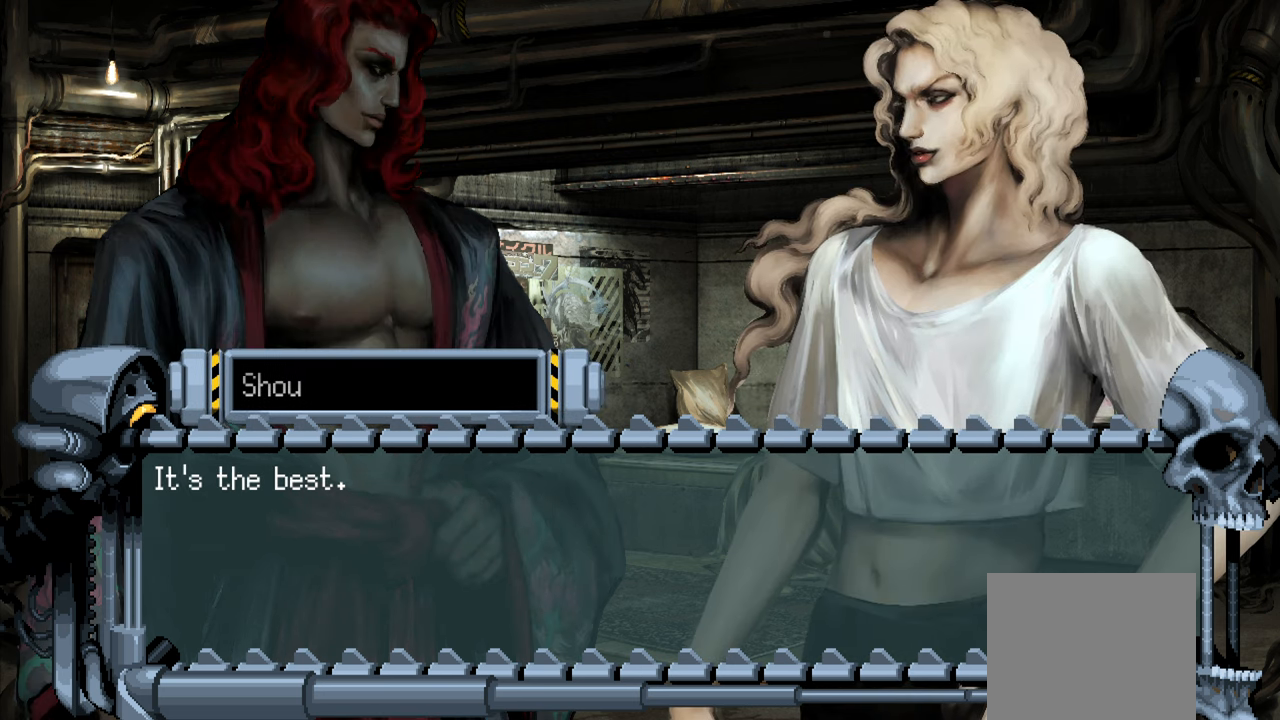
{"buttons": [], "left_stick": "center", "right_stick": "center", "events": []}
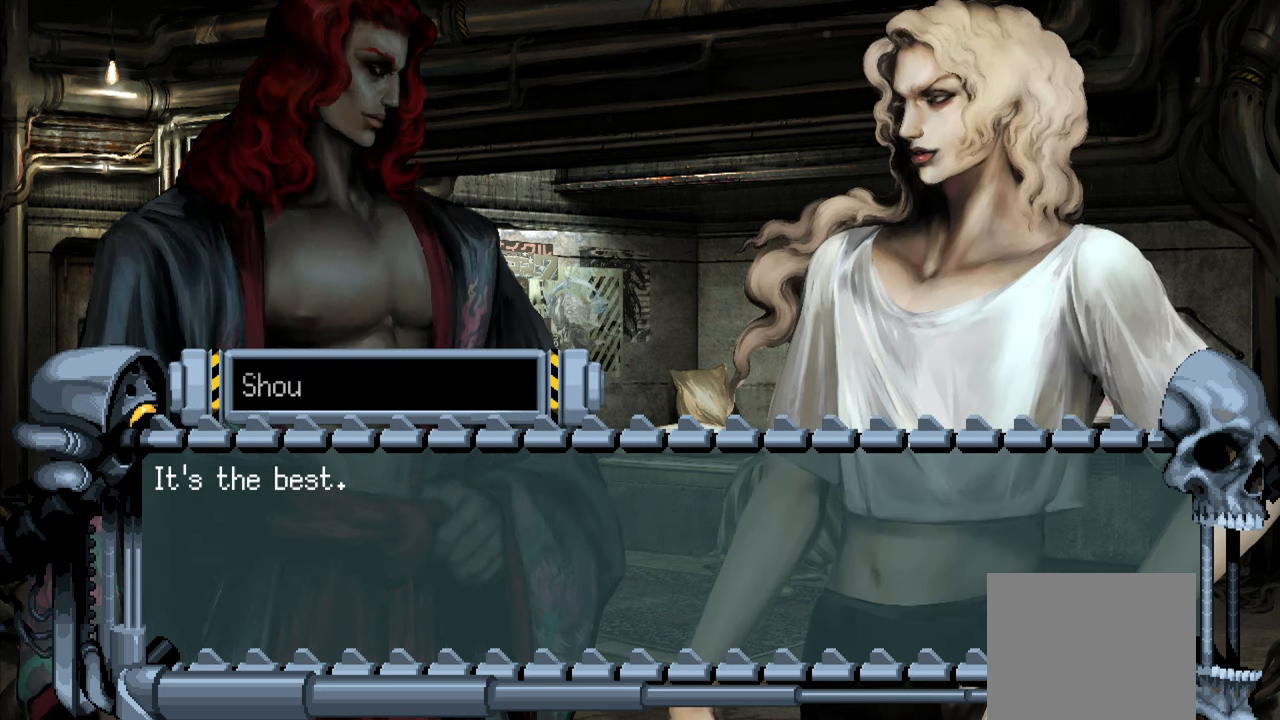
{"buttons": ["CROSS"], "left_stick": "center", "right_stick": "center", "events": [[67, "R1", "down"], [200, "R1", "up"], [417, "CROSS", "down"]]}
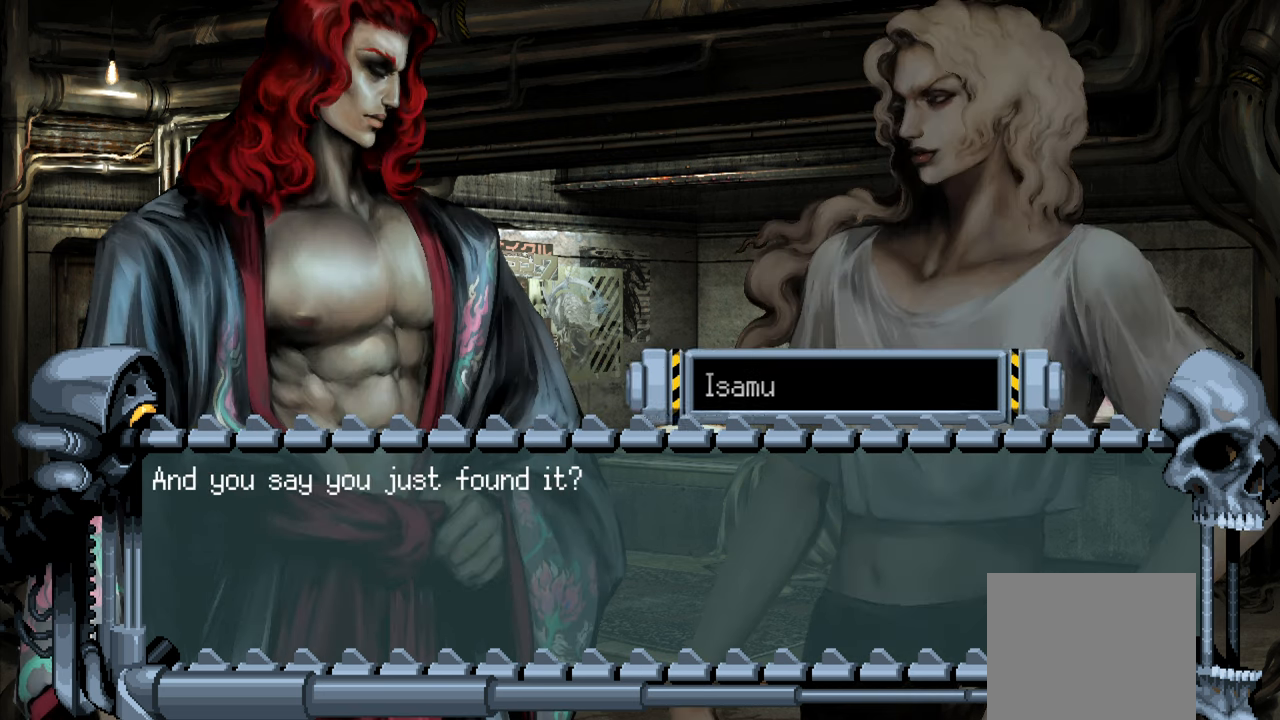
{"buttons": ["R1"], "left_stick": "center", "right_stick": "center", "events": [[50, "CROSS", "up"], [383, "R1", "down"]]}
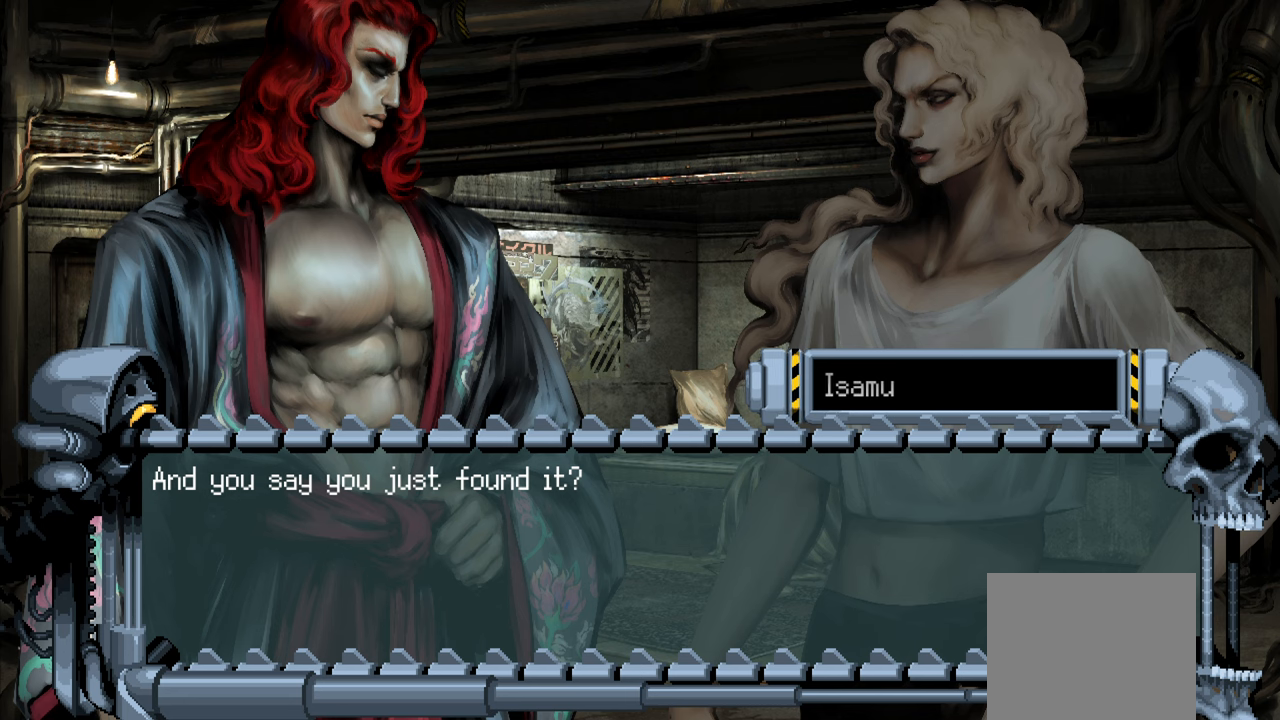
{"buttons": [], "left_stick": "center", "right_stick": "center", "events": [[16, "R1", "up"]]}
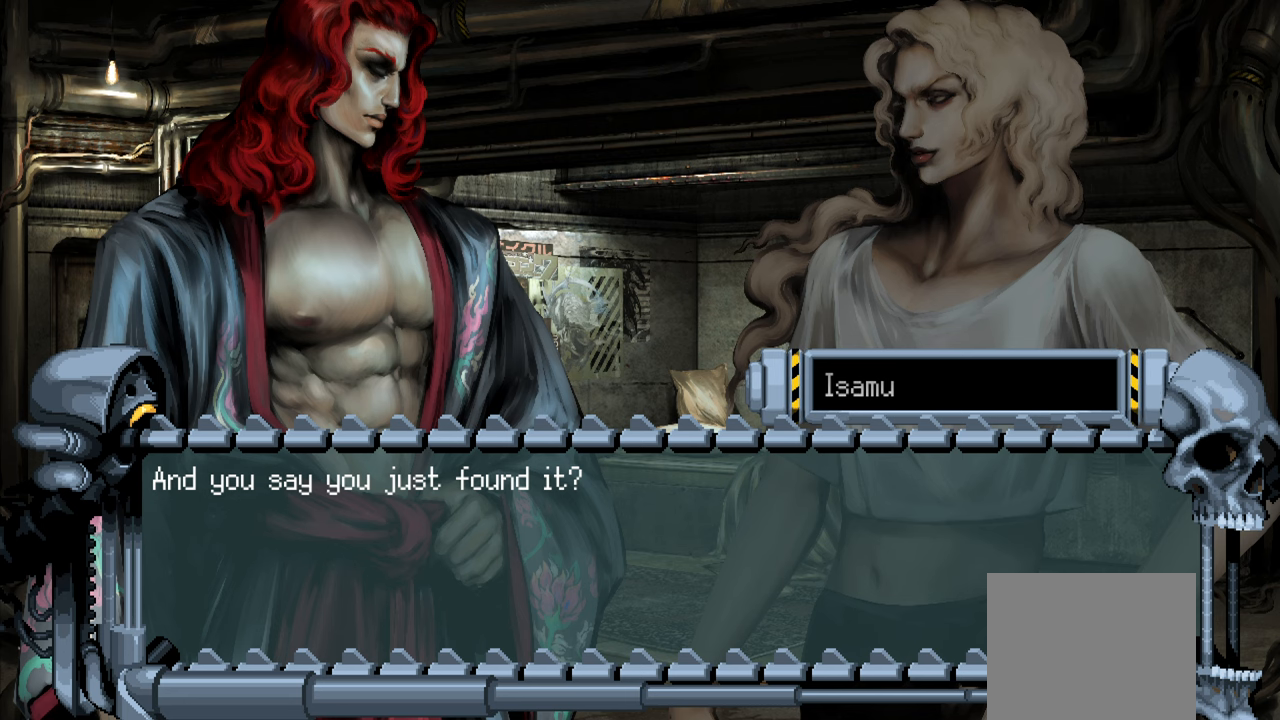
{"buttons": [], "left_stick": "center", "right_stick": "center", "events": [[200, "R1", "down"], [350, "R1", "up"]]}
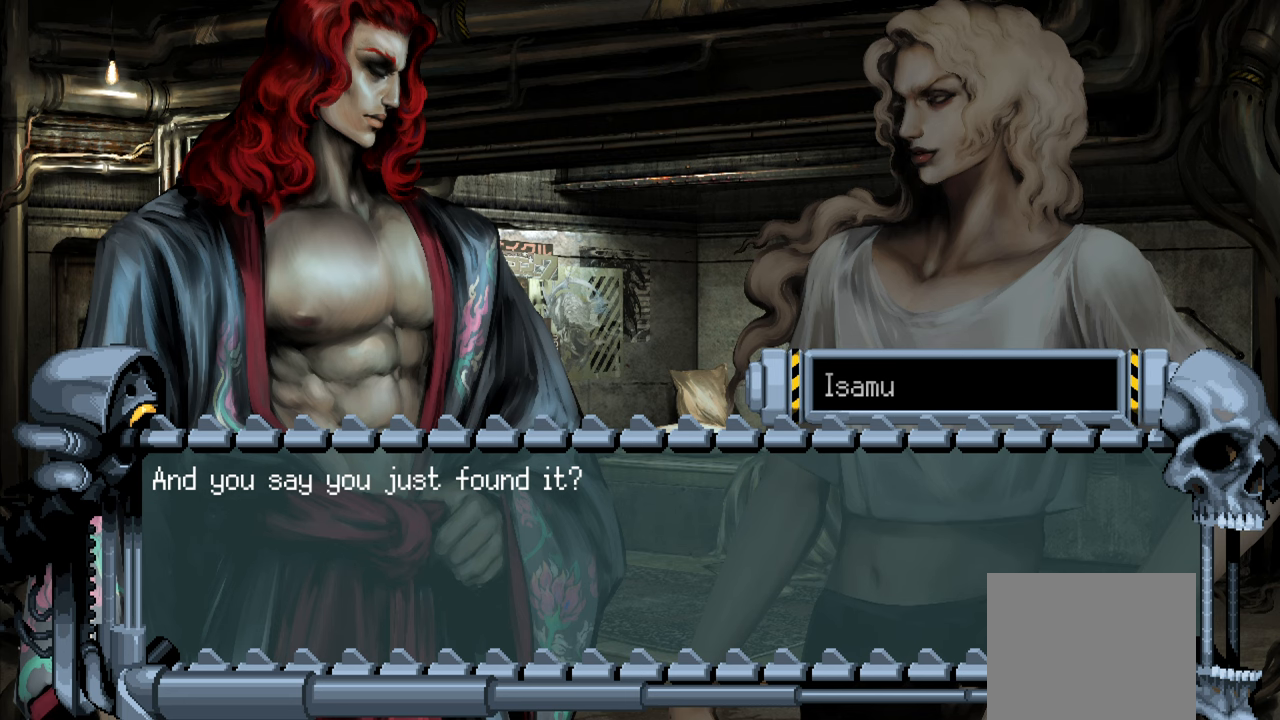
{"buttons": [], "left_stick": "center", "right_stick": "center", "events": [[83, "CROSS", "down"], [233, "CROSS", "up"]]}
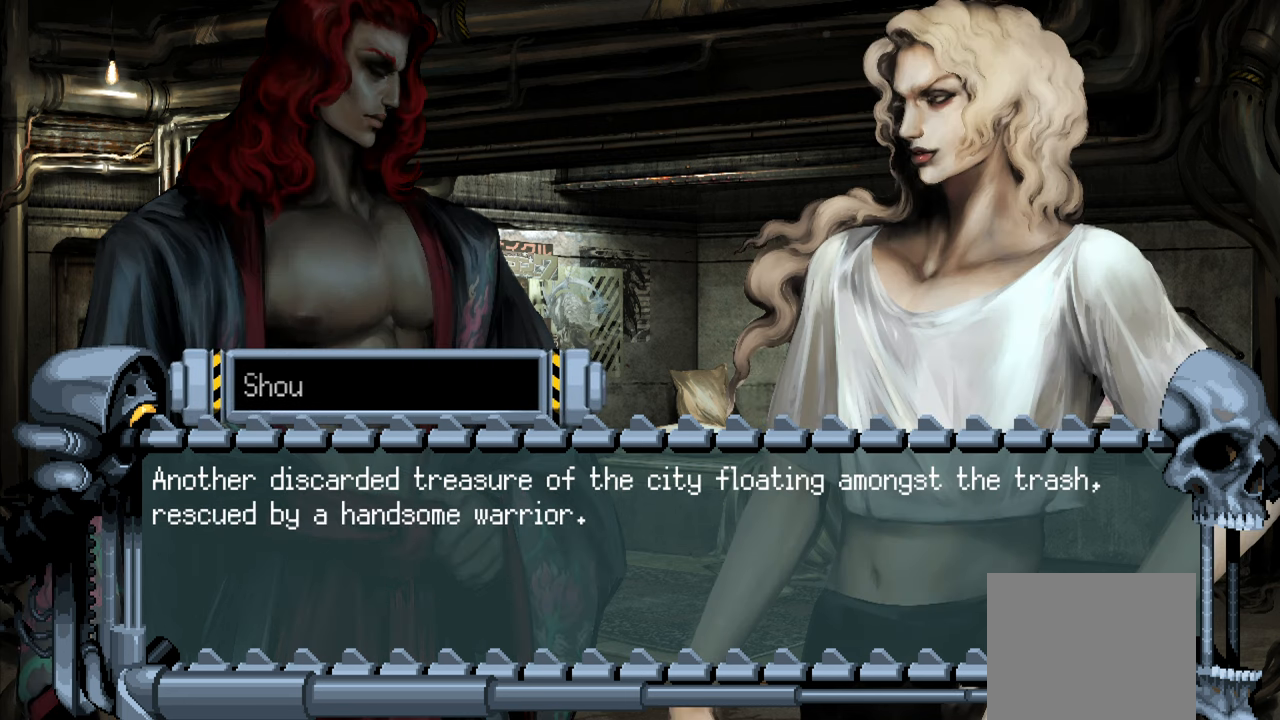
{"buttons": [], "left_stick": "center", "right_stick": "center", "events": [[33, "R1", "down"], [166, "R1", "up"]]}
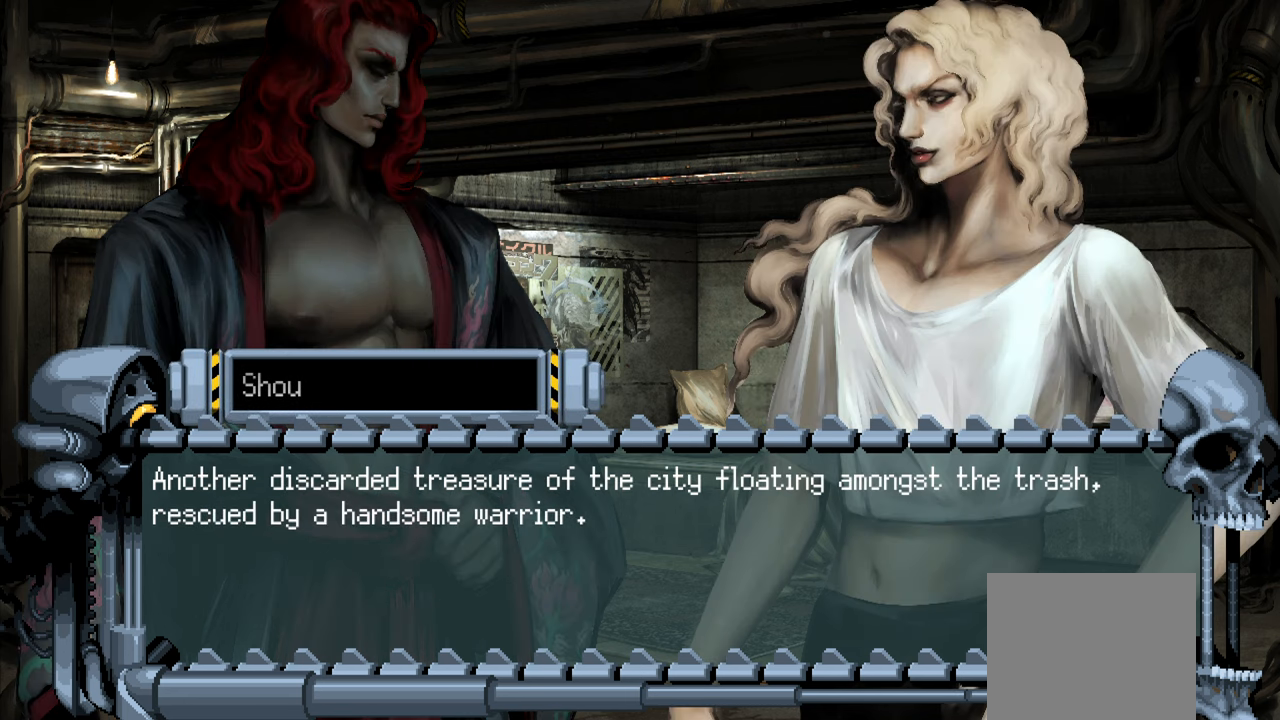
{"buttons": [], "left_stick": "center", "right_stick": "center", "events": [[366, "R1", "down"], [483, "R1", "up"]]}
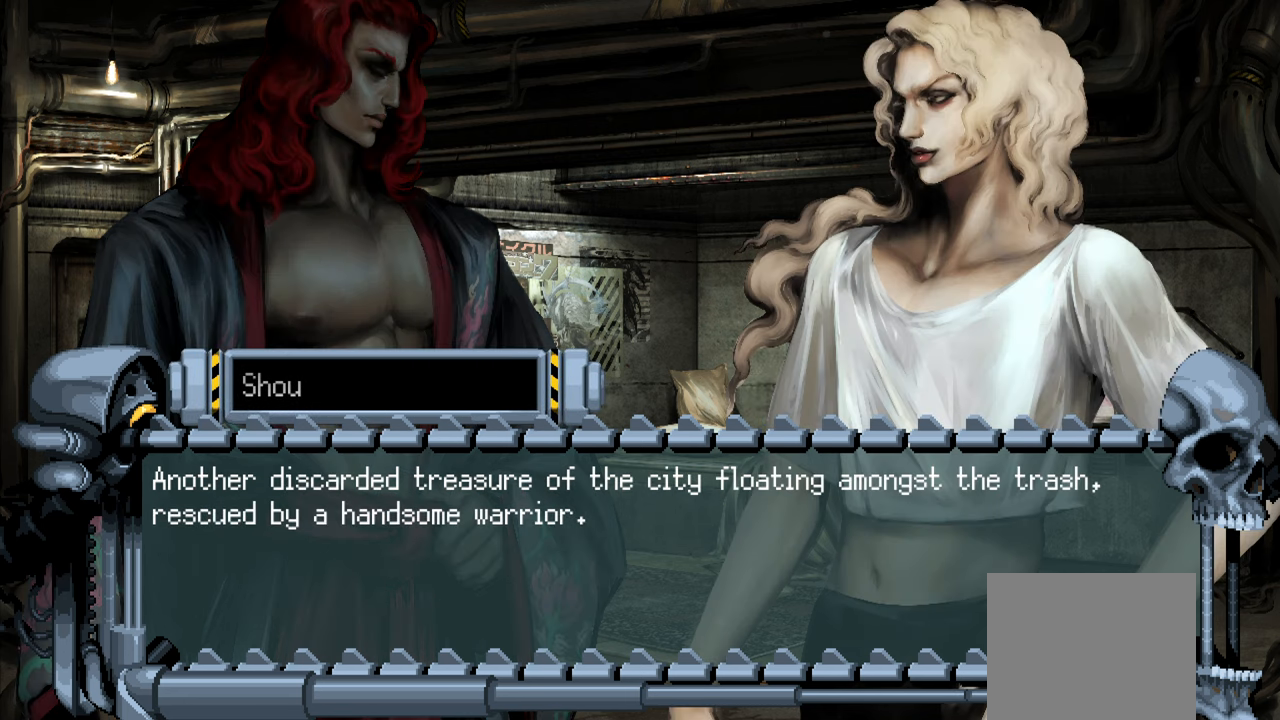
{"buttons": [], "left_stick": "center", "right_stick": "center", "events": []}
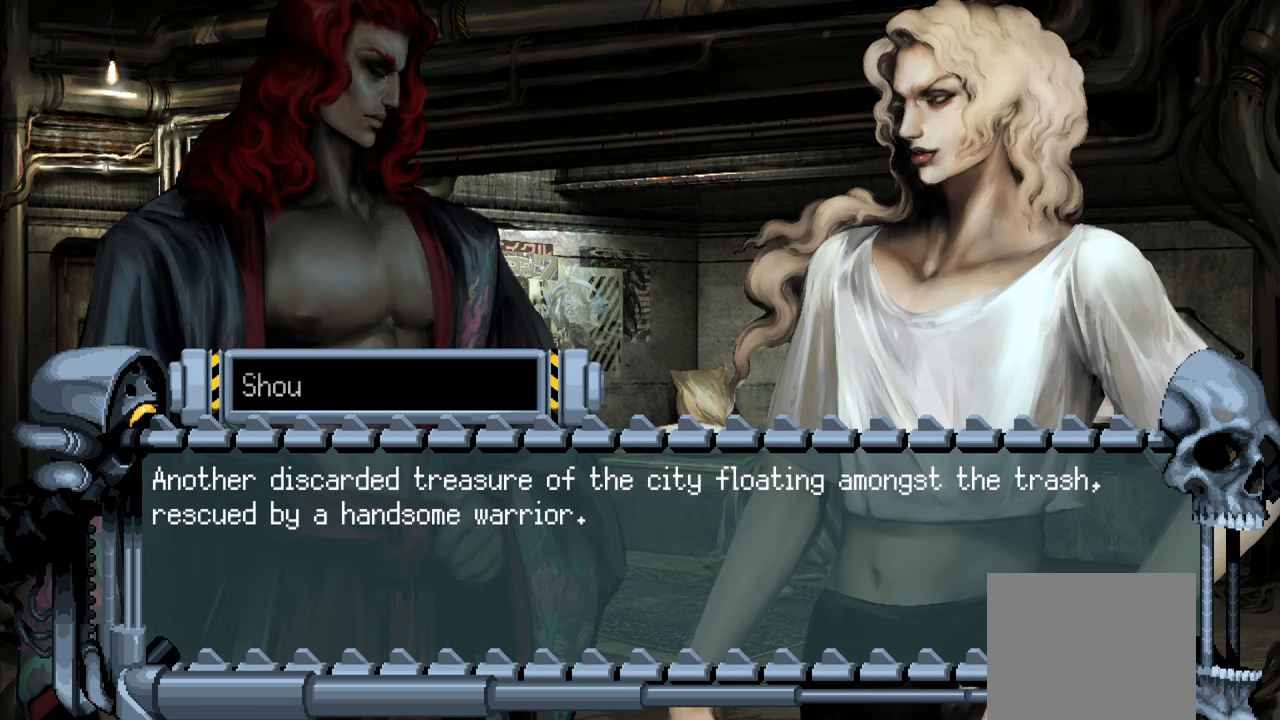
{"buttons": [], "left_stick": "center", "right_stick": "center", "events": [[183, "R1", "down"], [316, "R1", "up"]]}
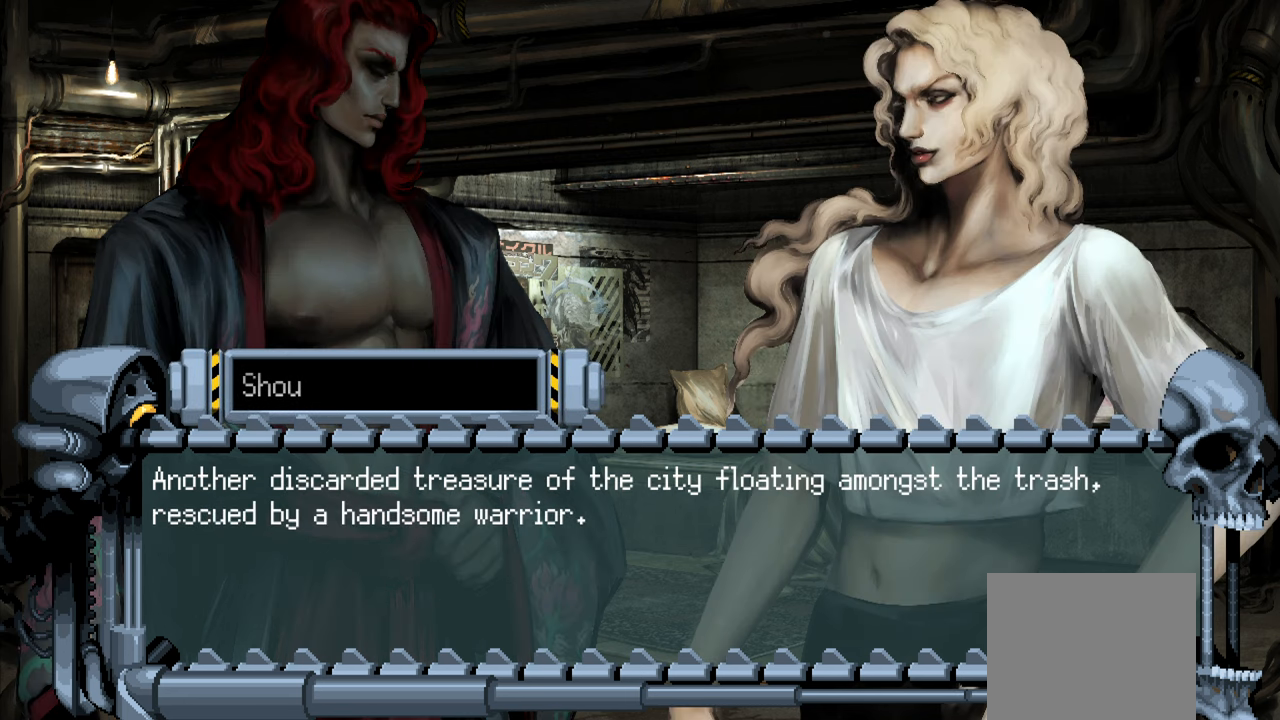
{"buttons": [], "left_stick": "center", "right_stick": "center", "events": []}
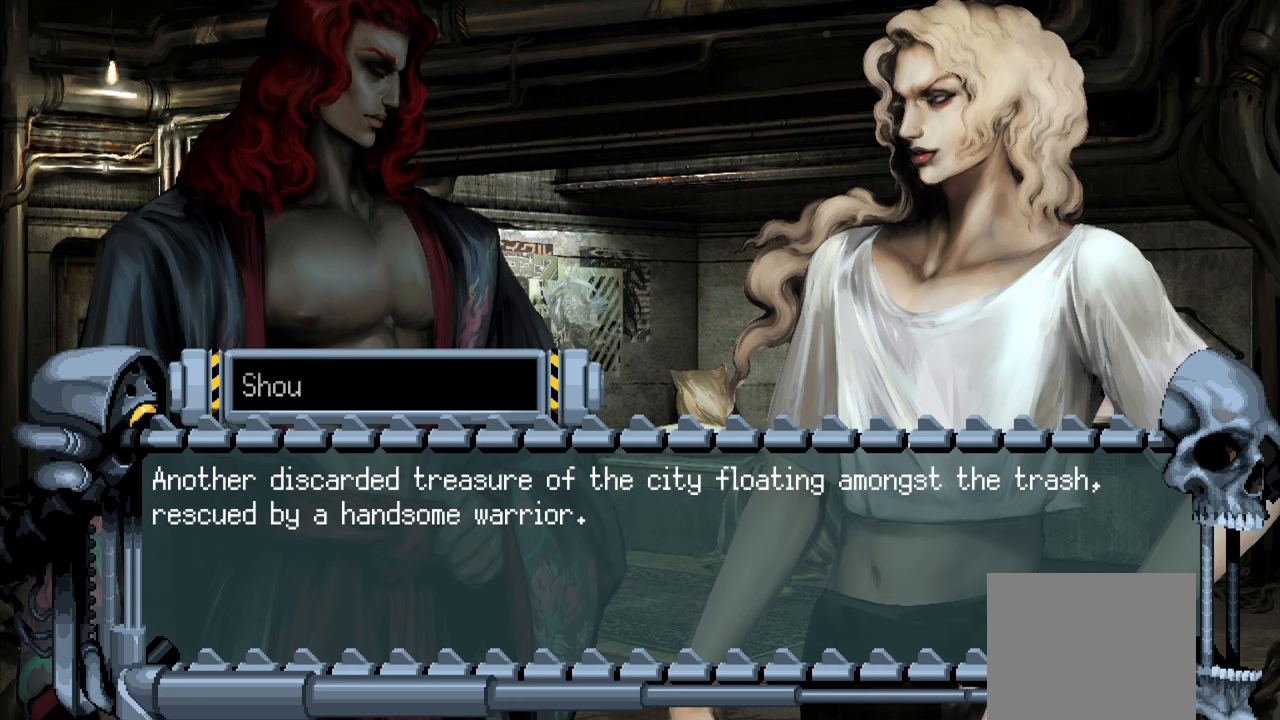
{"buttons": ["CROSS"], "left_stick": "center", "right_stick": "center", "events": [[17, "R1", "down"], [133, "R1", "up"], [500, "CROSS", "down"]]}
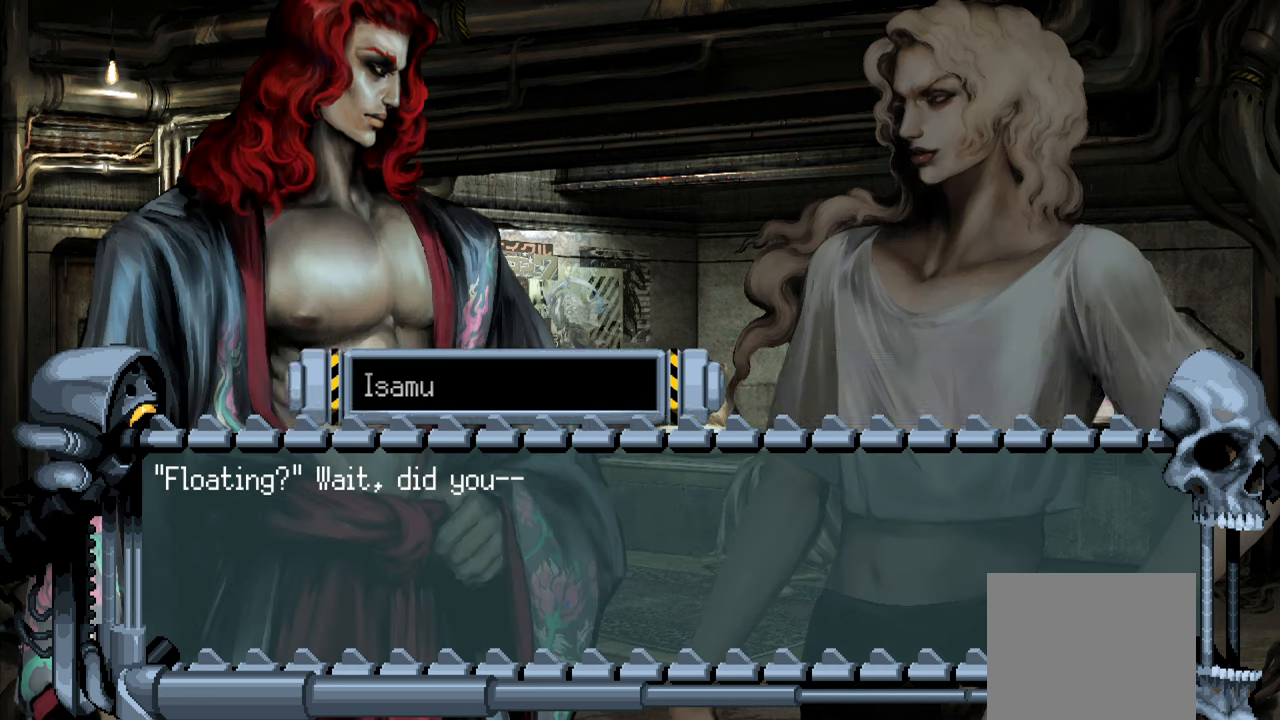
{"buttons": [], "left_stick": "center", "right_stick": "center", "events": [[150, "CROSS", "up"], [300, "R1", "down"], [467, "R1", "up"]]}
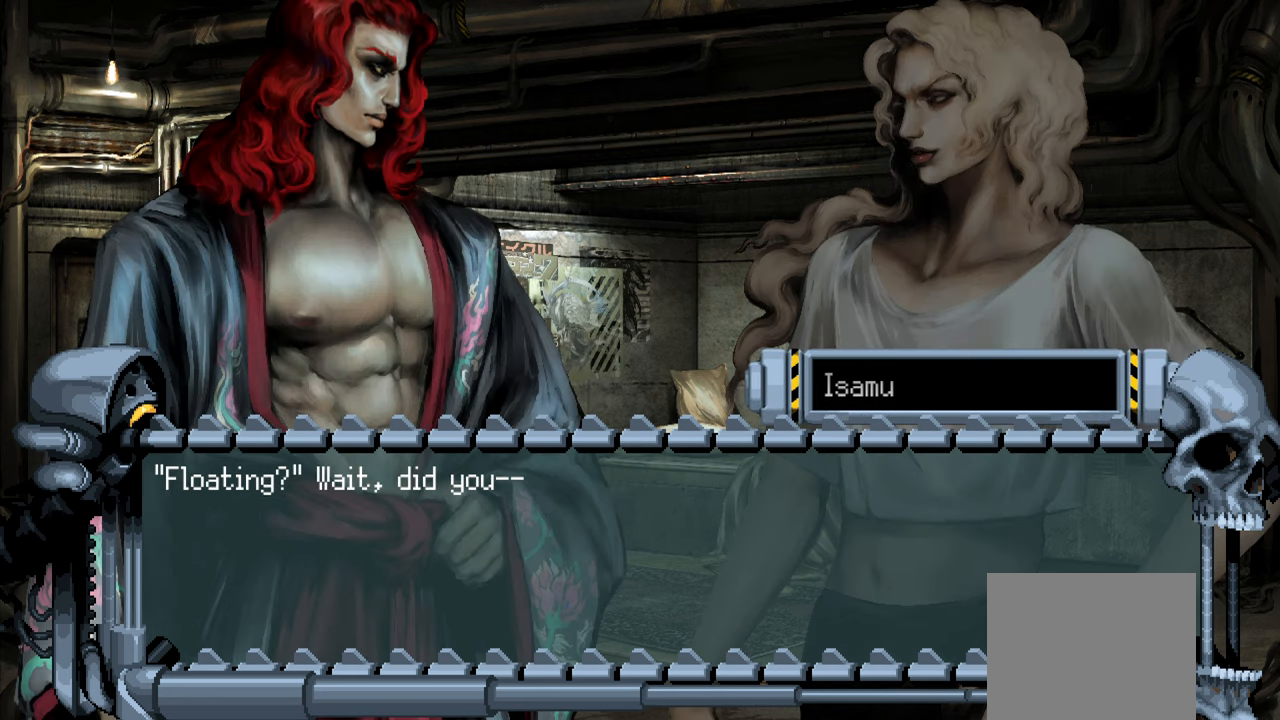
{"buttons": [], "left_stick": "center", "right_stick": "center", "events": []}